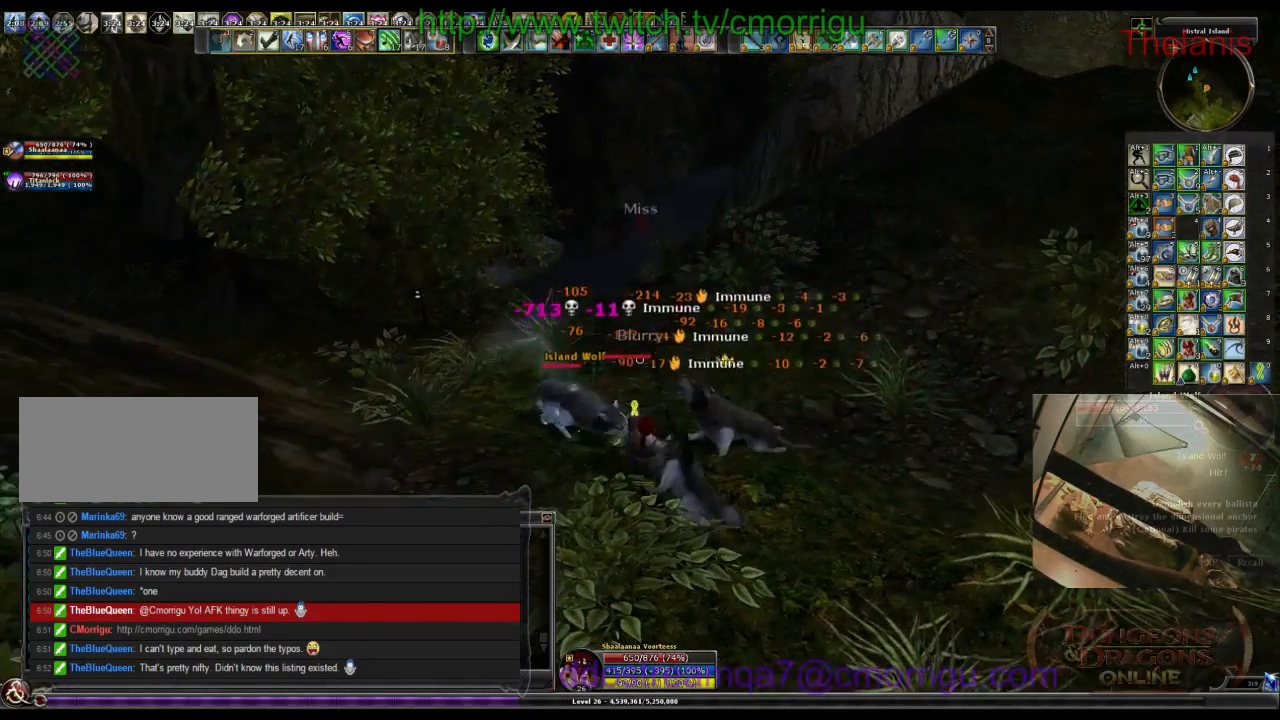
Gameplay with keyboard; each line is a JSON object with the keys held at the frame after it. "events" lists presses ("down") and releases ("up") of ".", "/", "0", "1", "2", "3", "4", "5", "6", "7", "8", "9", "a", "b", "backslash", "backspace", "c", "caps_lock", "comma", "ctrl_l", "ctrl_r", "d", "e", "equals", "escape", "f", "f1", "f10", "f11", "f12", "f2", "f3", "f4", "f5", "f6", "f7", "f8", "f9", "g", "h", "i", "j", "k", "l", "lbracket", "m", "minus", "n", "o", "p", "q", "quote", "r", "rbracket", "return", "s", "semicolon", "shift_l", "shift_r", "space", "t", "tab", "tilde", "u", "v", "w", "x", "y" and "z" between this image and that frame as [ms after this image, input, new state], when the widget could be followed in between. No other keys are recorded. Mouse input is not recorded.
{"keys": ["2"], "events": [[33, "1", "up"], [400, "2", "down"]]}
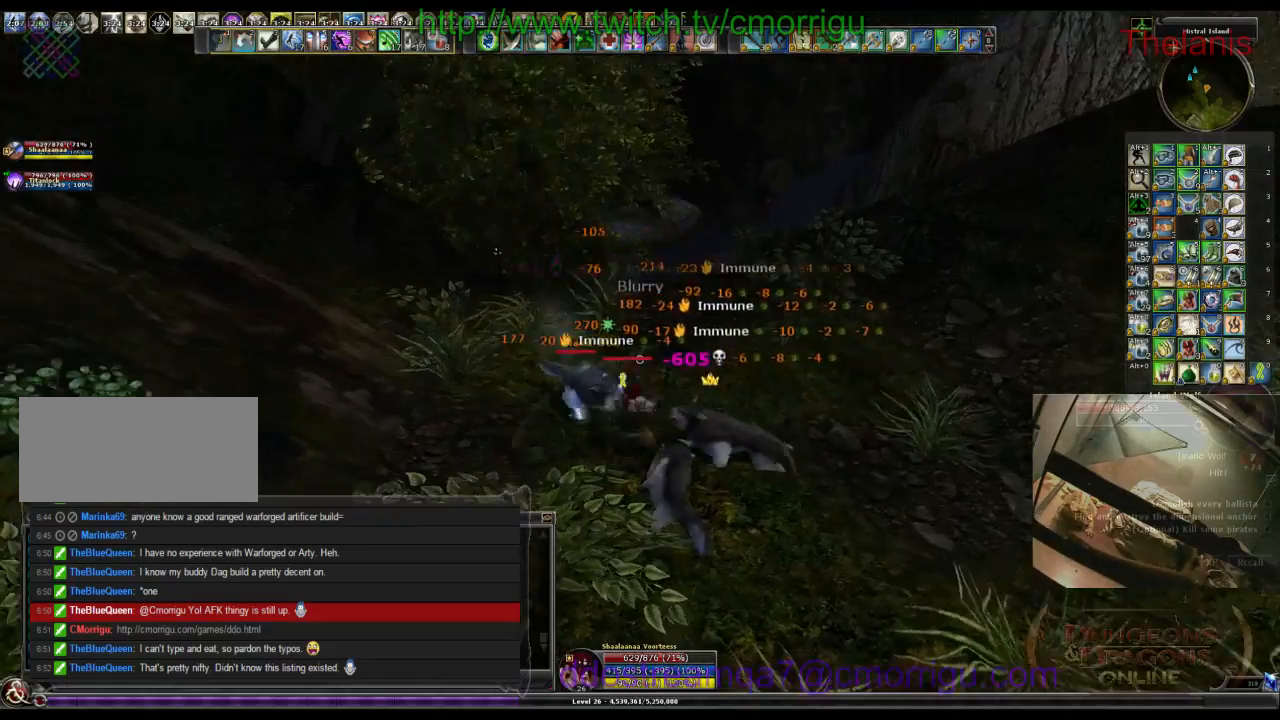
{"keys": [], "events": [[100, "2", "up"]]}
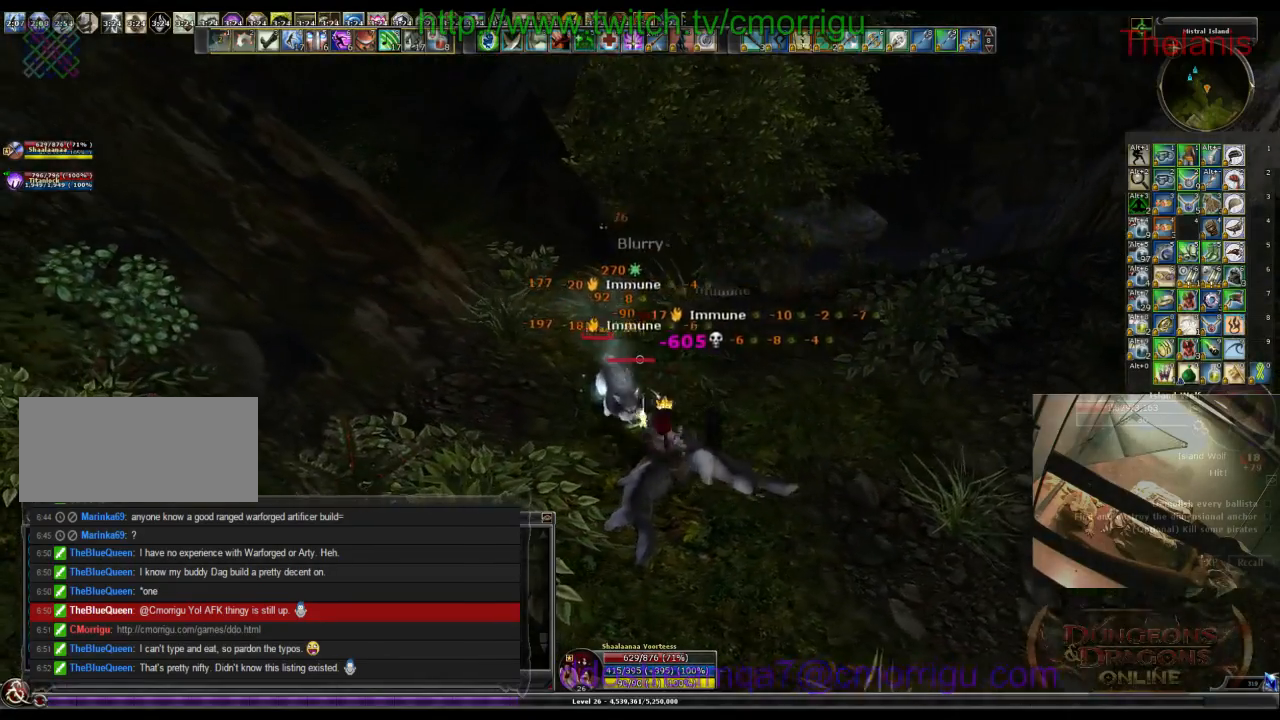
{"keys": [], "events": [[33, "1", "down"], [167, "1", "up"]]}
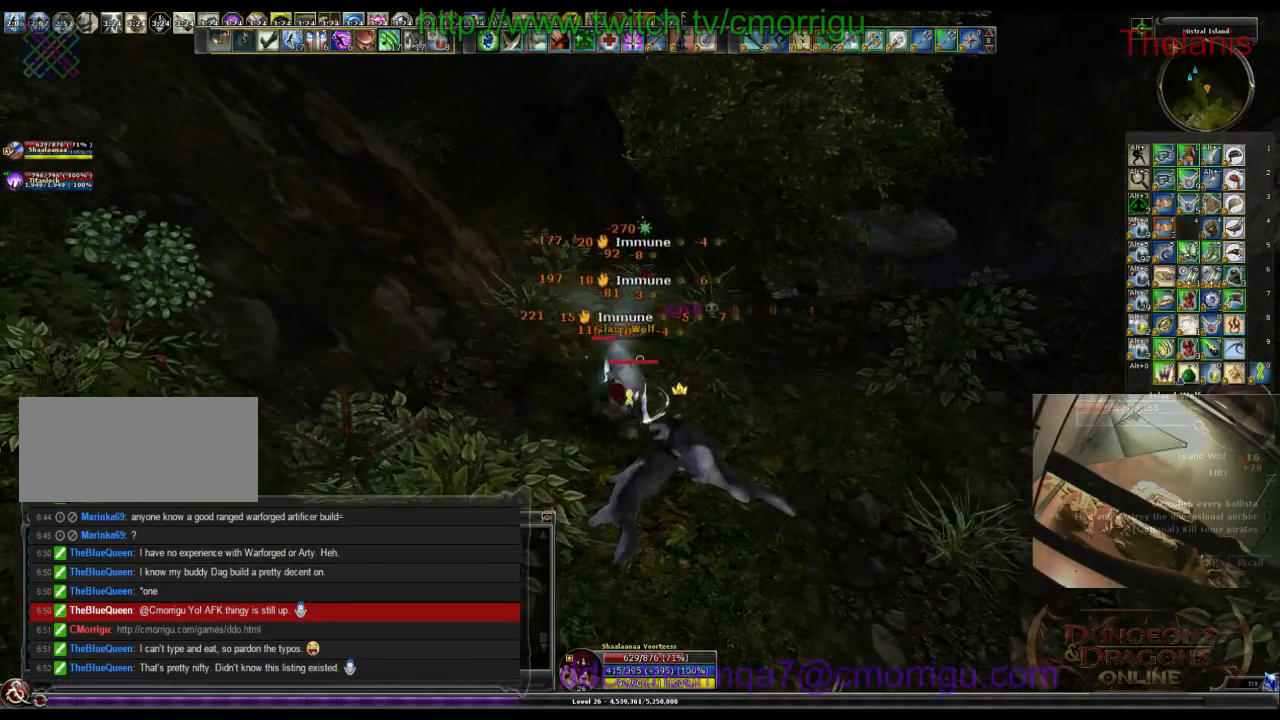
{"keys": [], "events": [[33, "2", "down"], [267, "2", "up"]]}
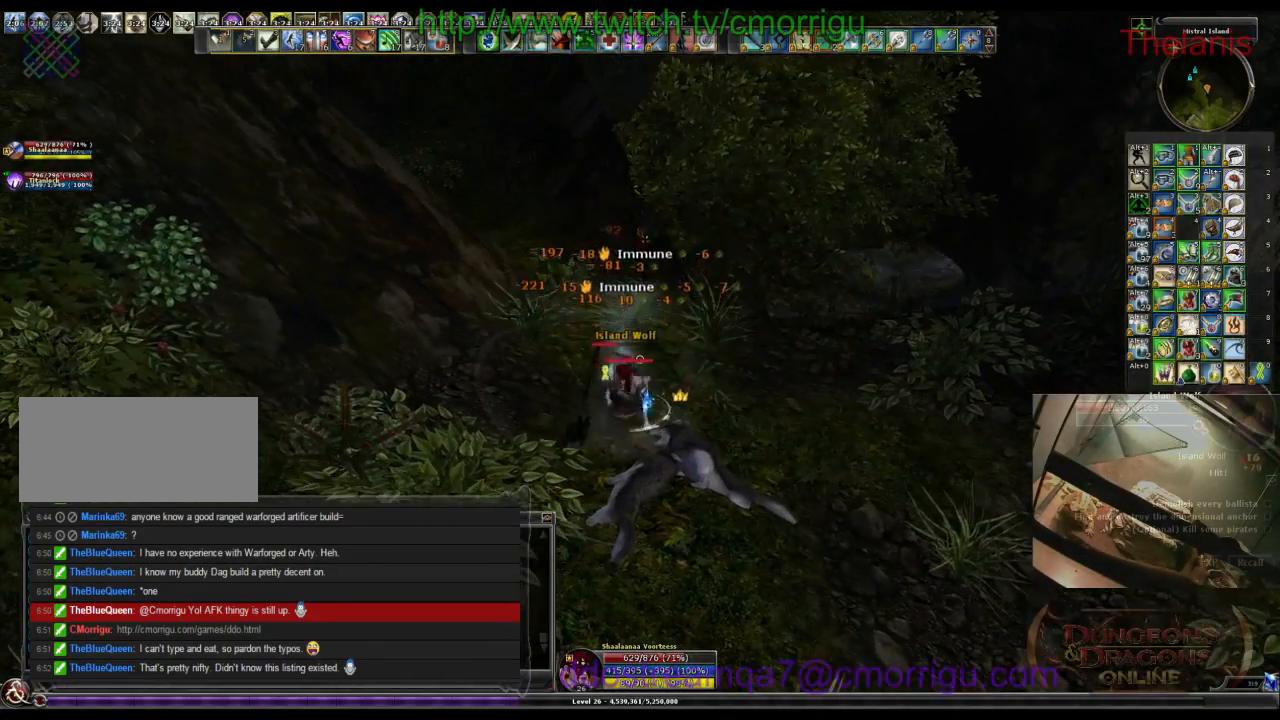
{"keys": [], "events": []}
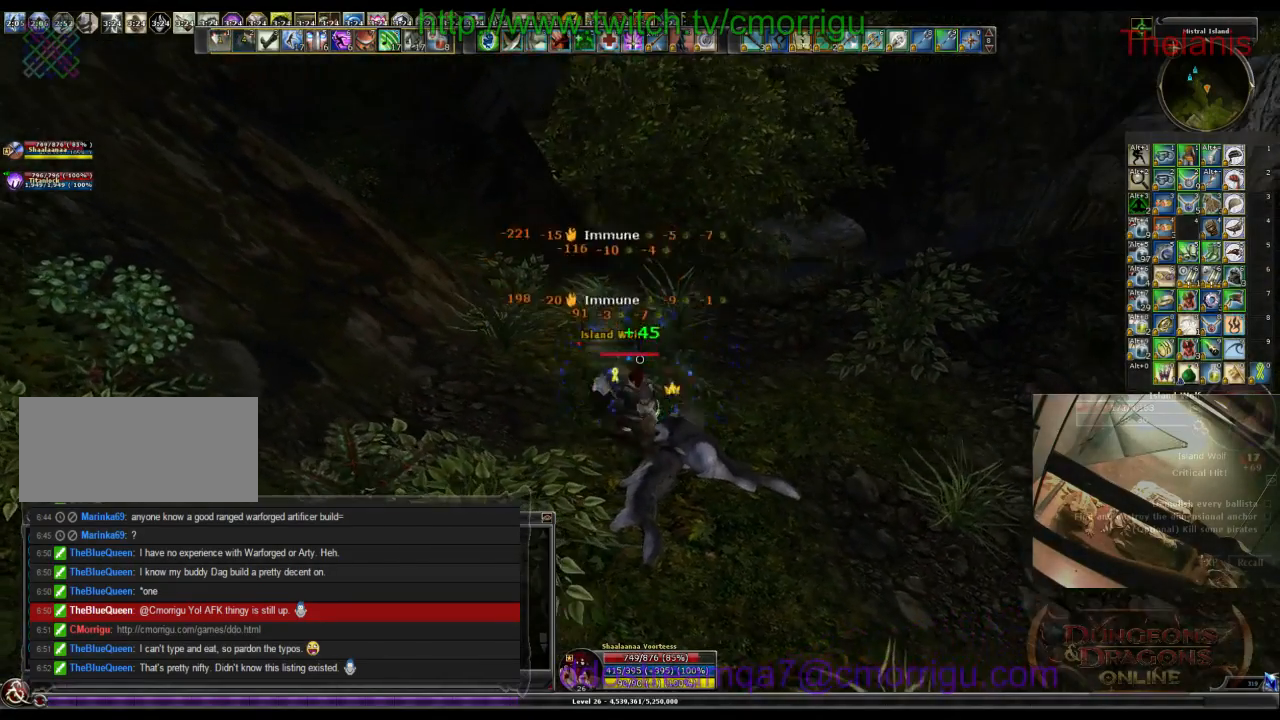
{"keys": [], "events": []}
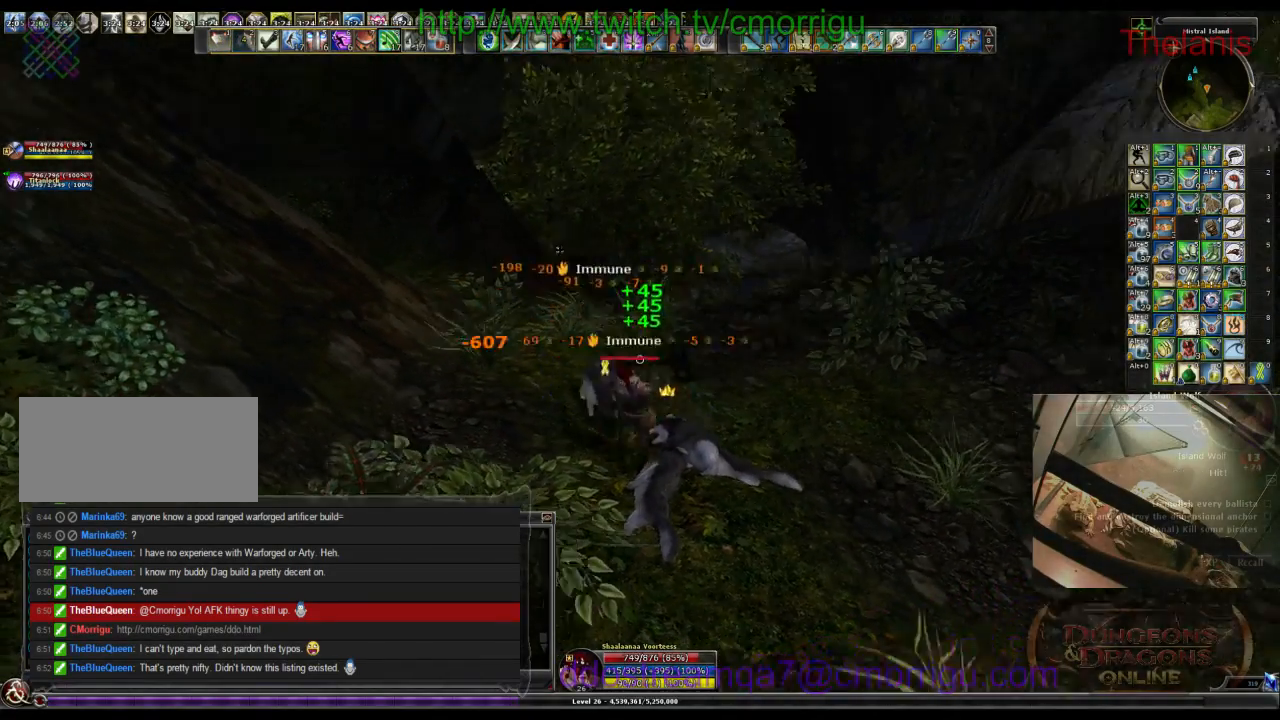
{"keys": [], "events": []}
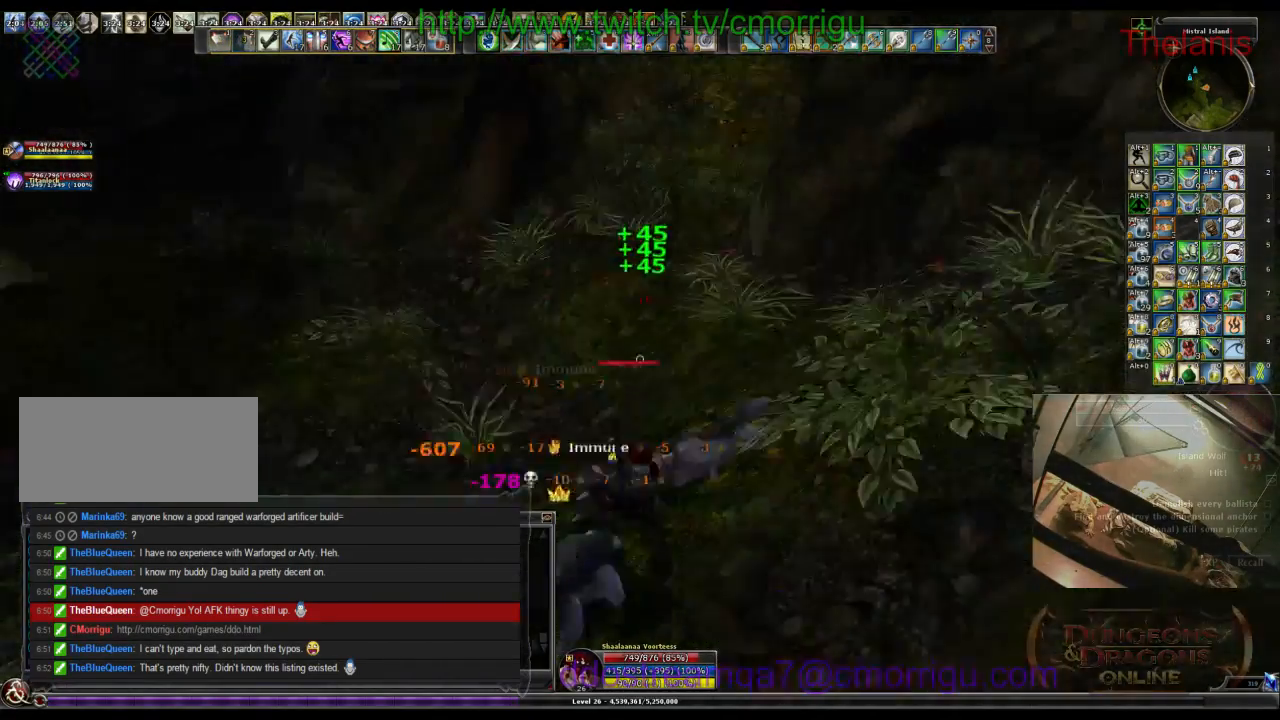
{"keys": ["w"], "events": [[233, "w", "down"]]}
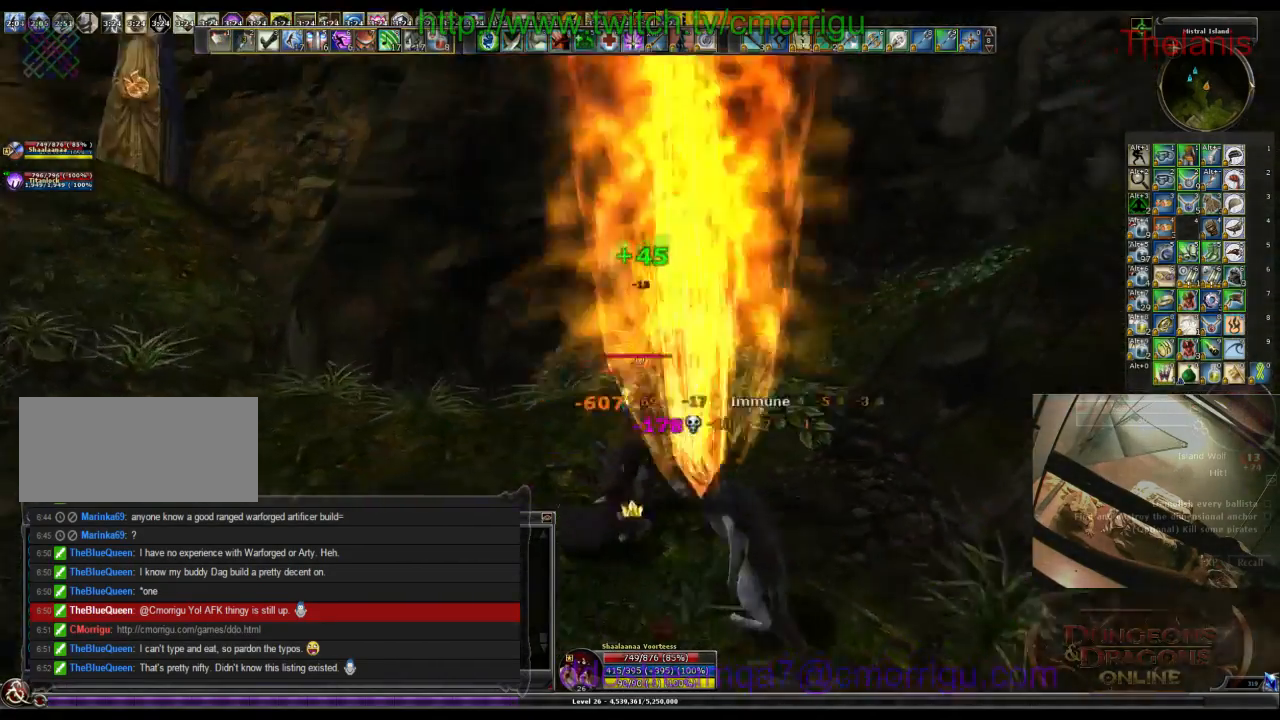
{"keys": ["d", "w"], "events": [[267, "d", "down"]]}
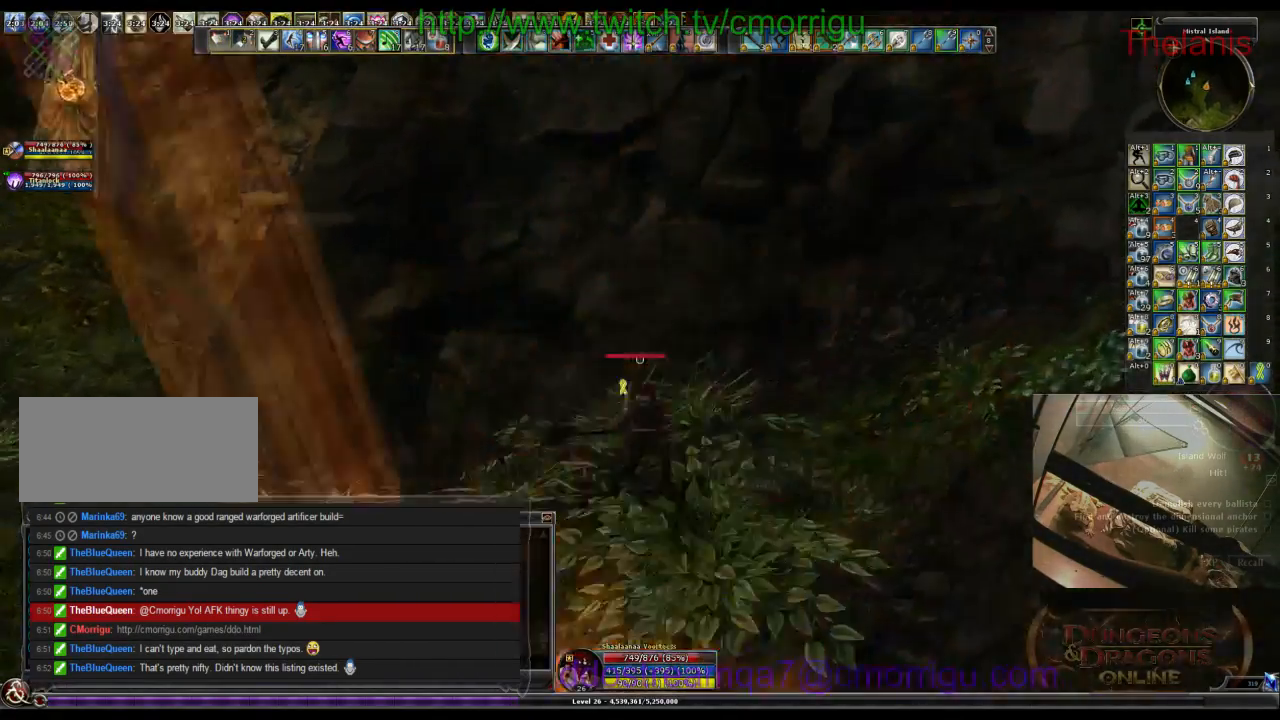
{"keys": ["a", "w"], "events": [[200, "d", "up"], [367, "a", "down"]]}
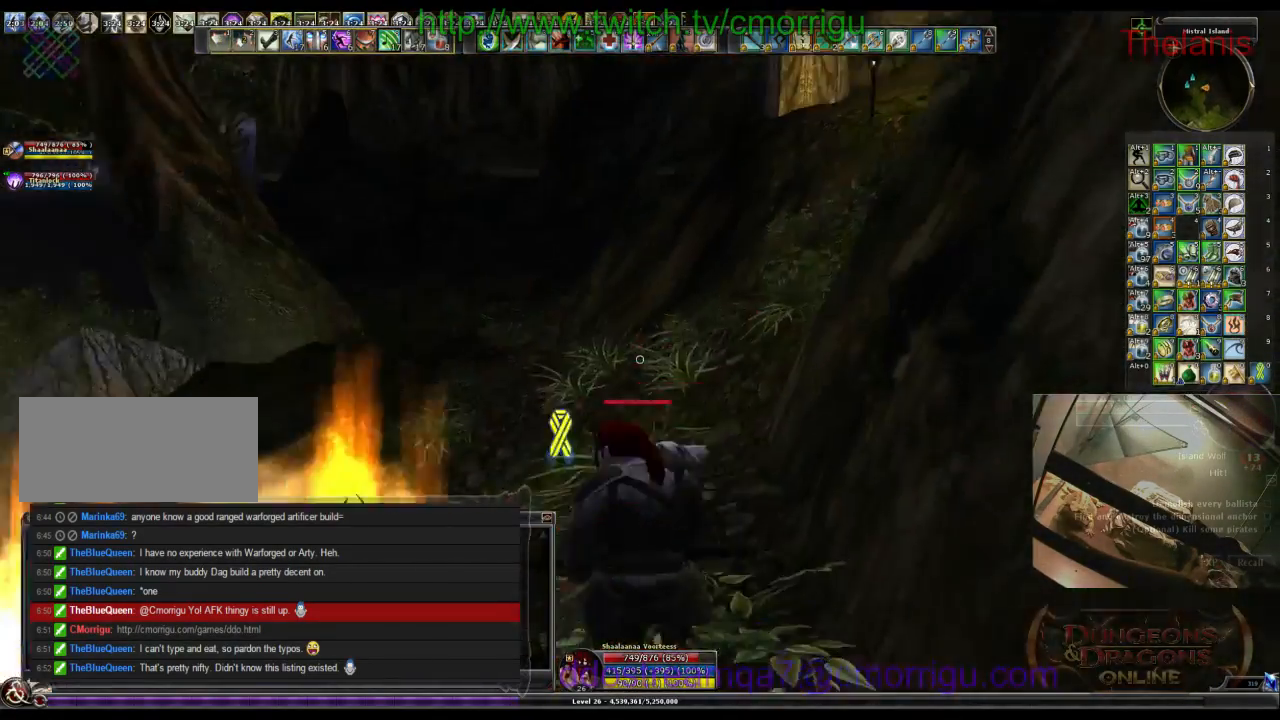
{"keys": ["a", "w"]}
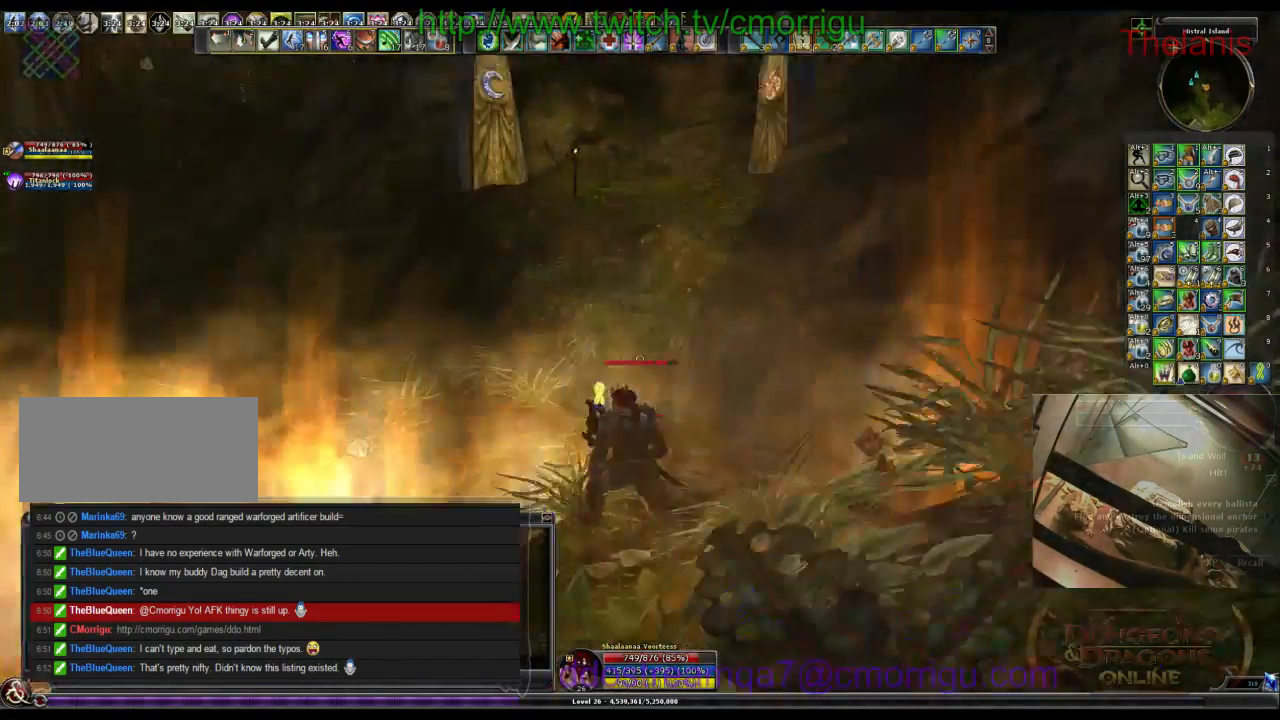
{"keys": ["w"], "events": [[67, "a", "up"]]}
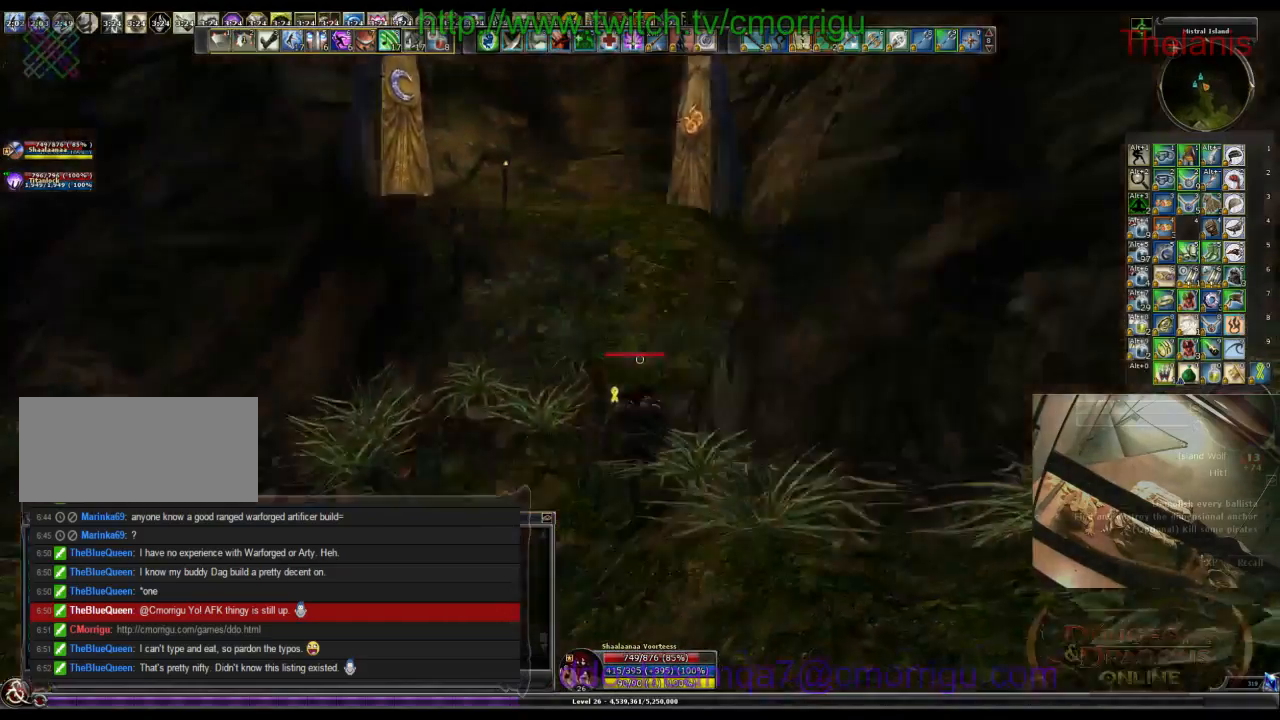
{"keys": ["w"], "events": []}
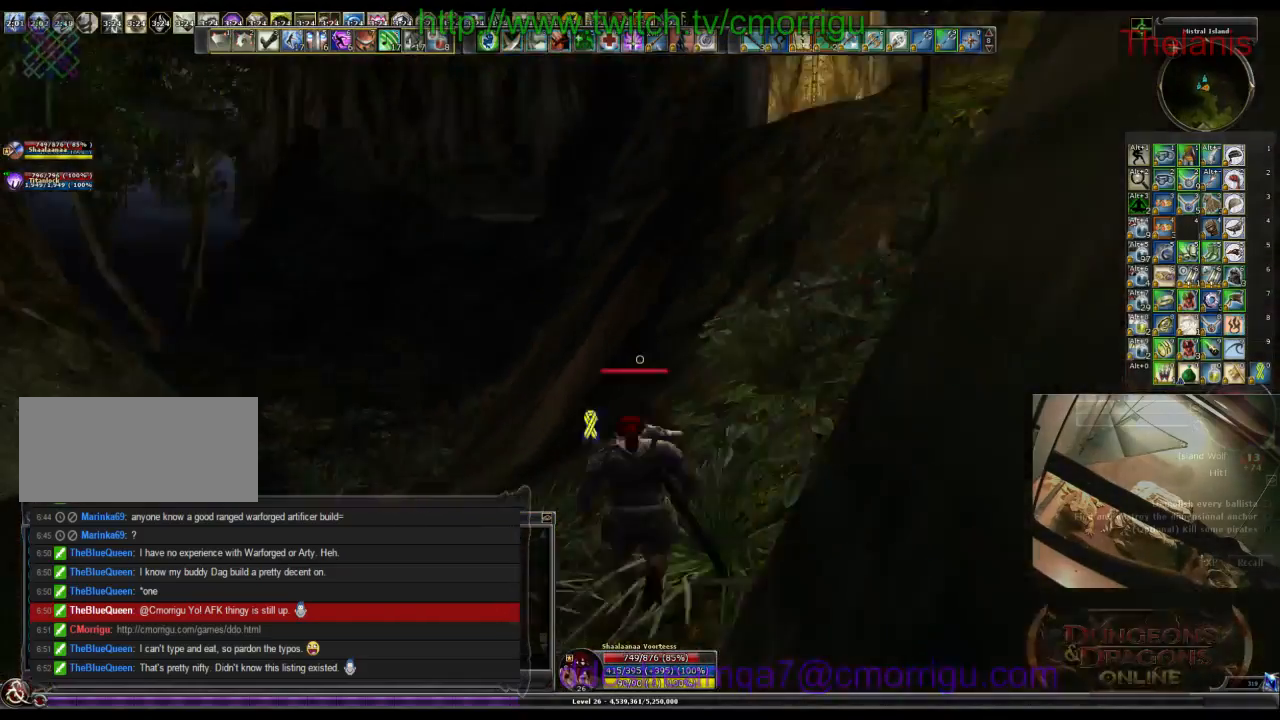
{"keys": ["a", "w"], "events": [[233, "a", "down"]]}
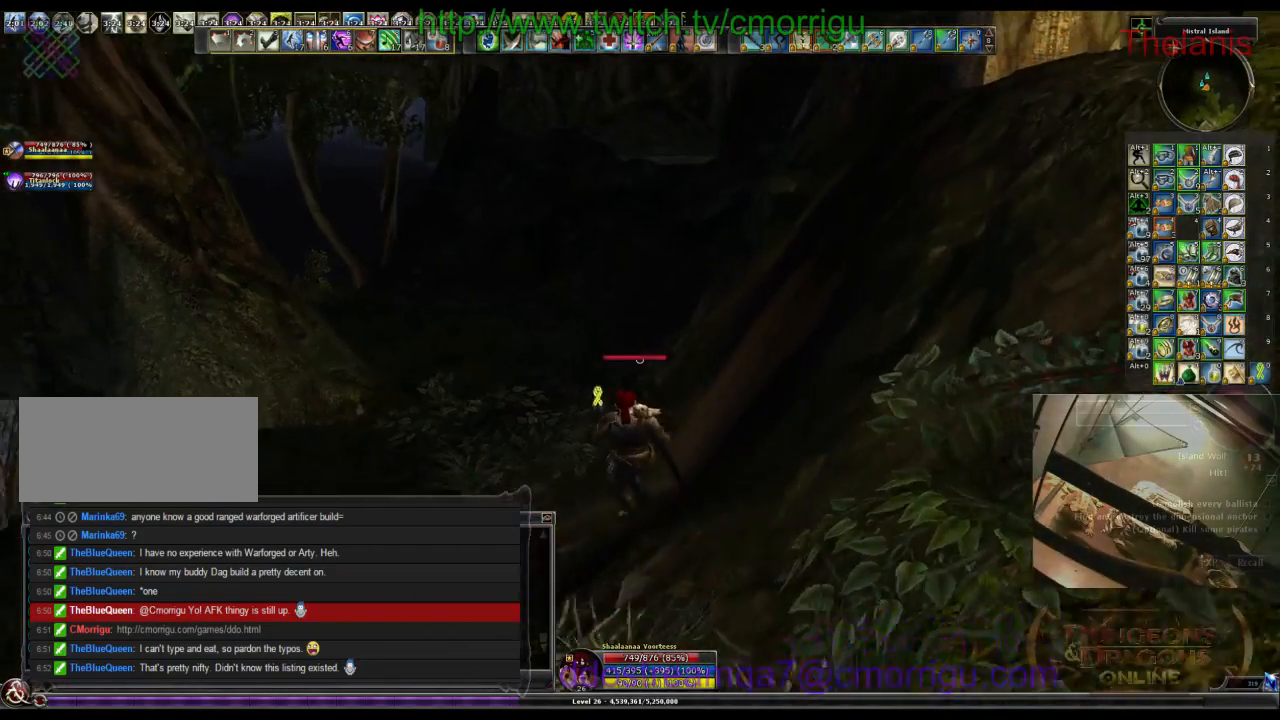
{"keys": ["w"], "events": [[100, "a", "up"]]}
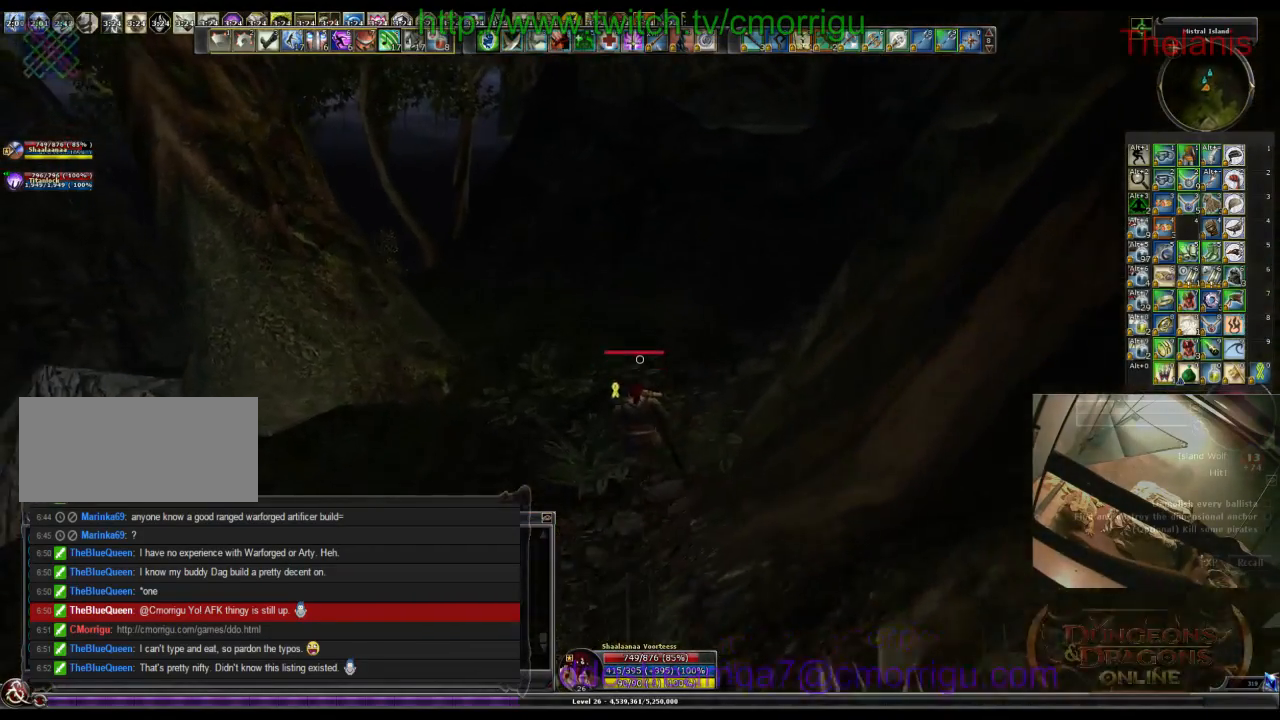
{"keys": ["w"], "events": []}
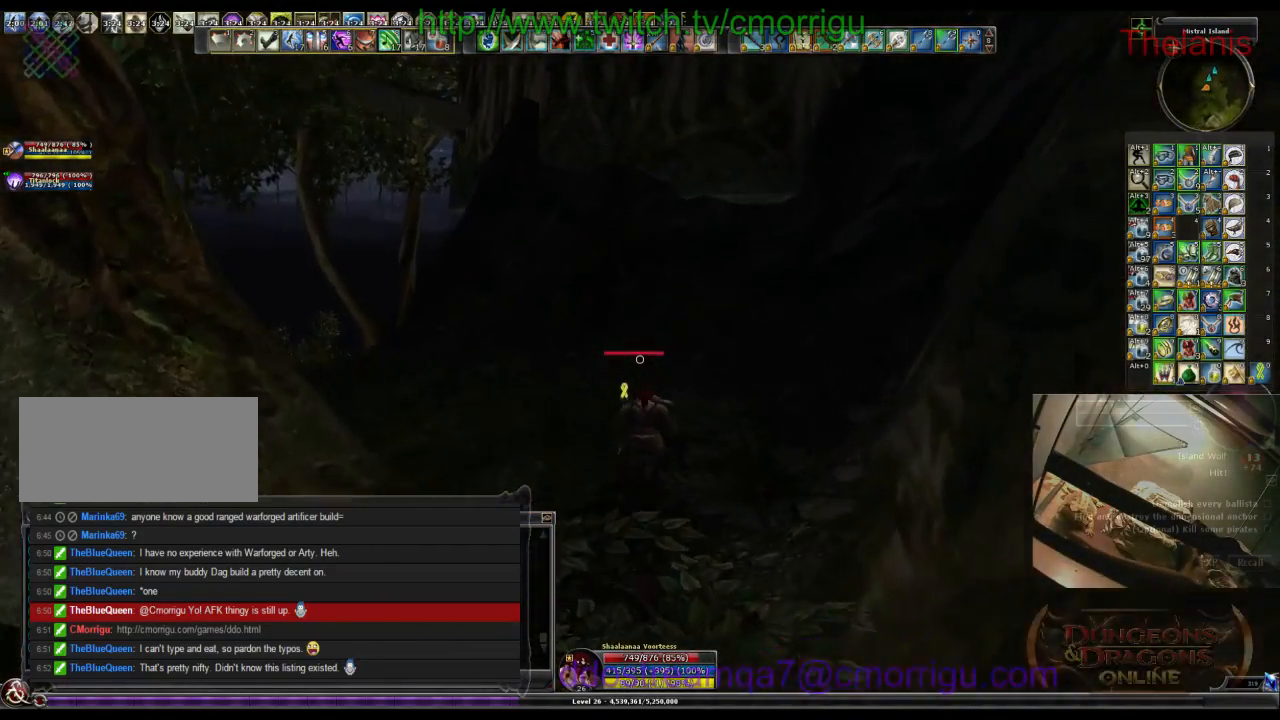
{"keys": ["w"], "events": []}
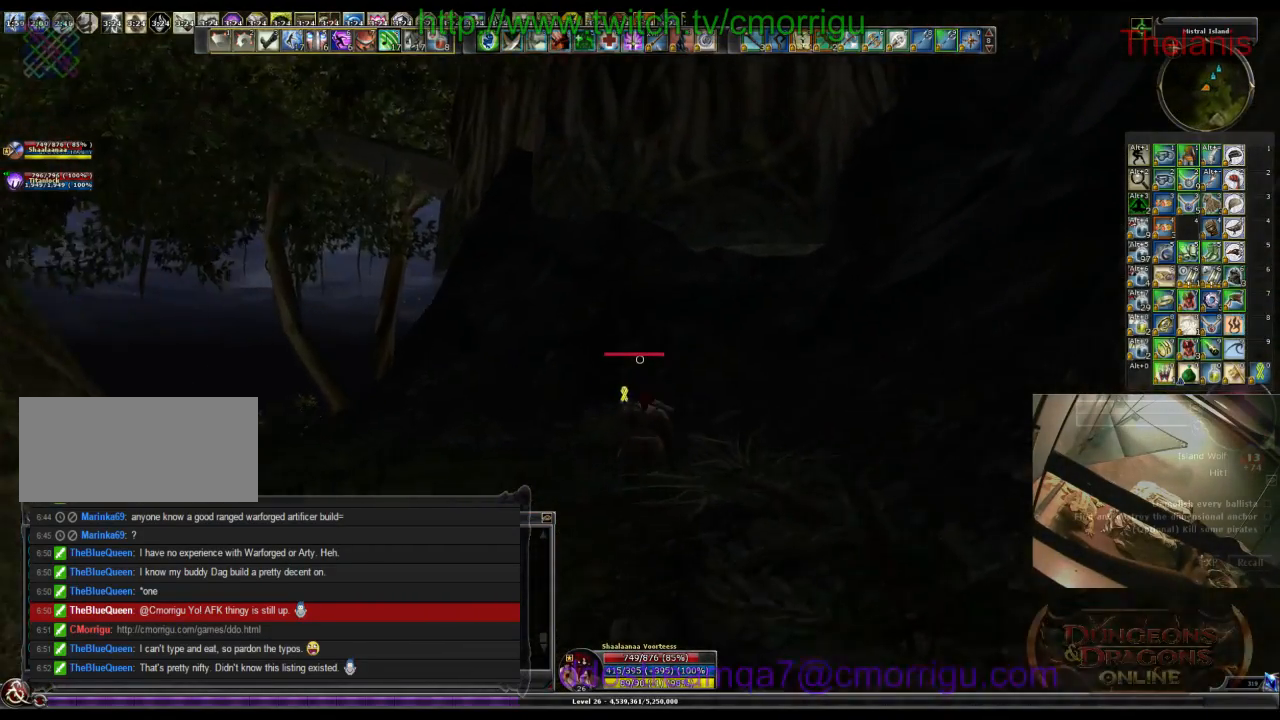
{"keys": ["w"], "events": []}
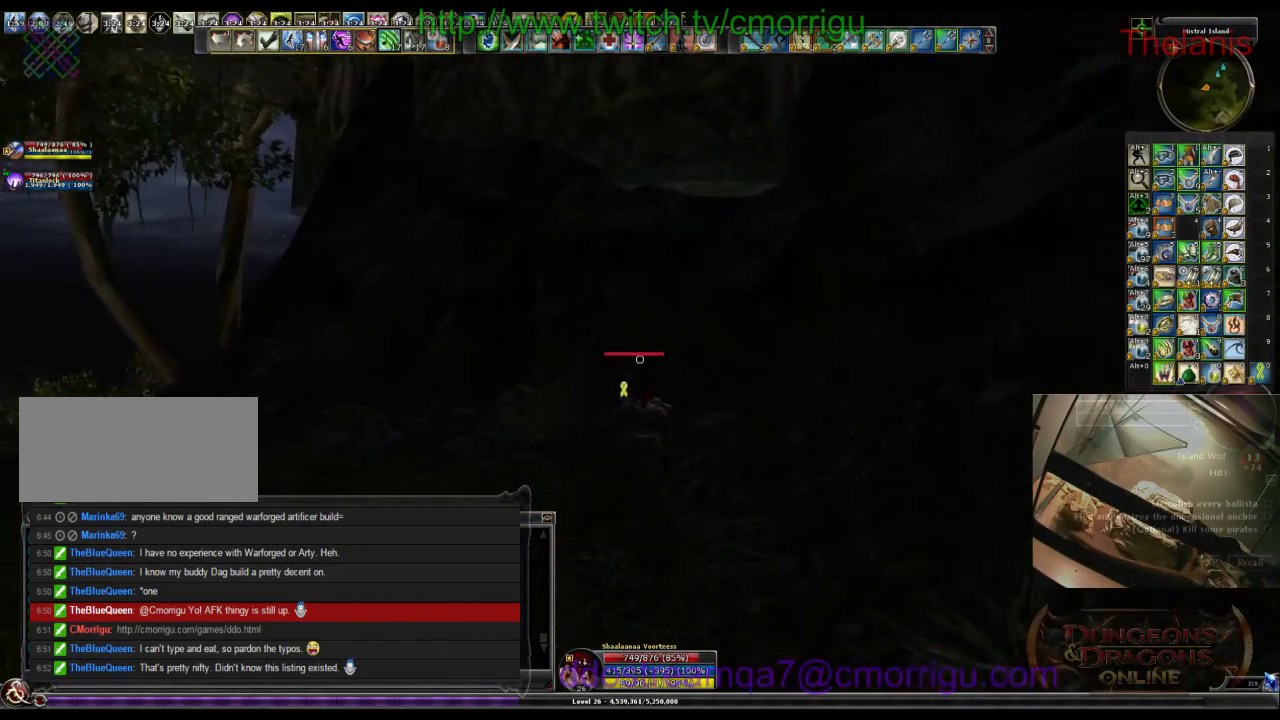
{"keys": ["w"], "events": []}
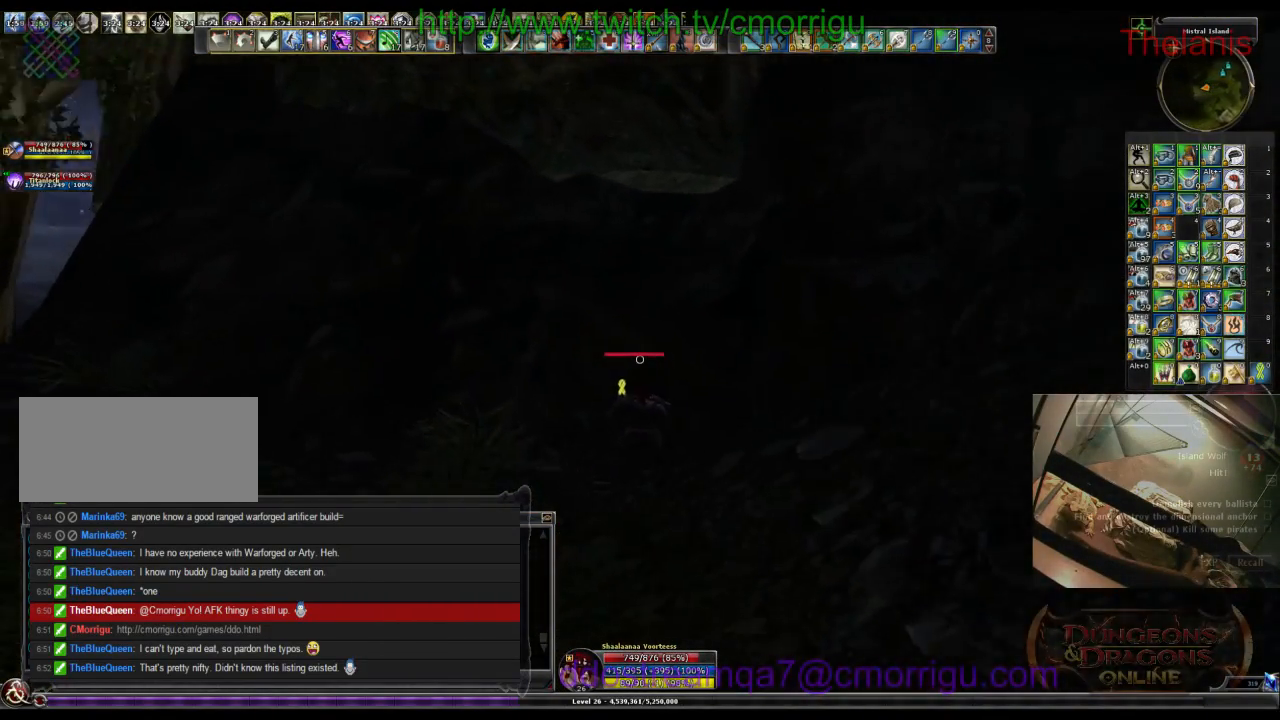
{"keys": ["w"], "events": []}
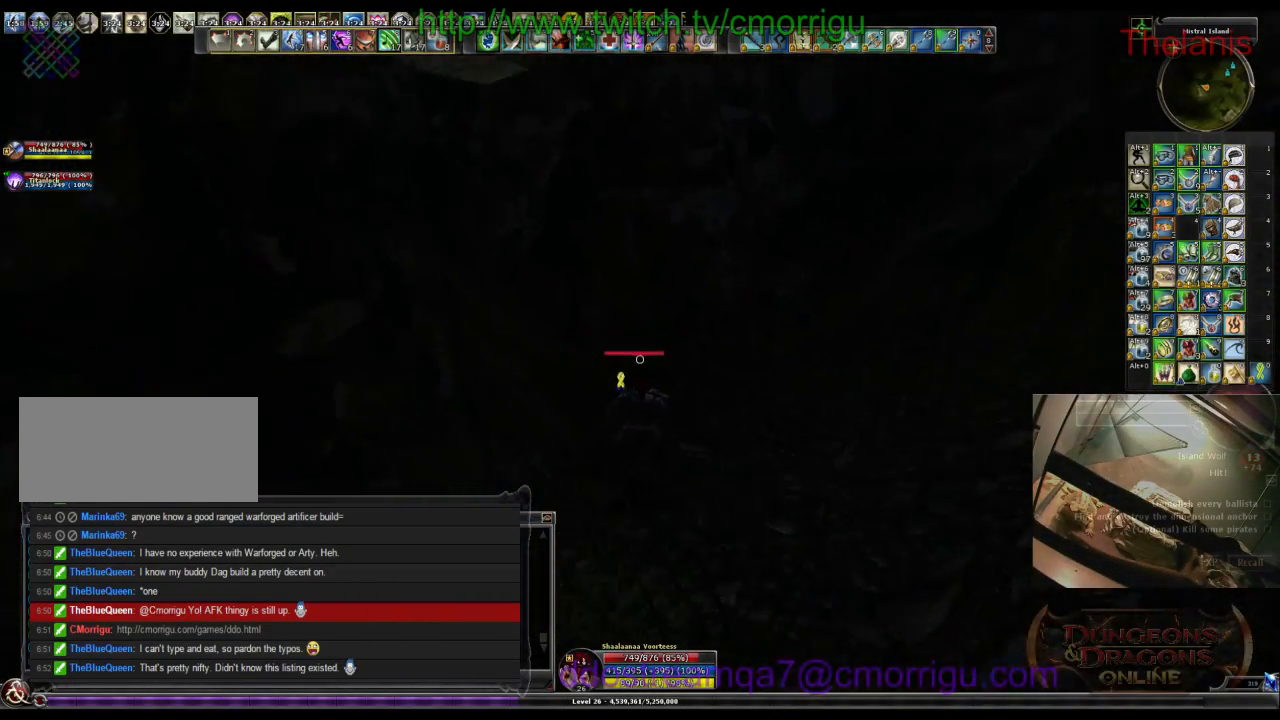
{"keys": ["w"], "events": []}
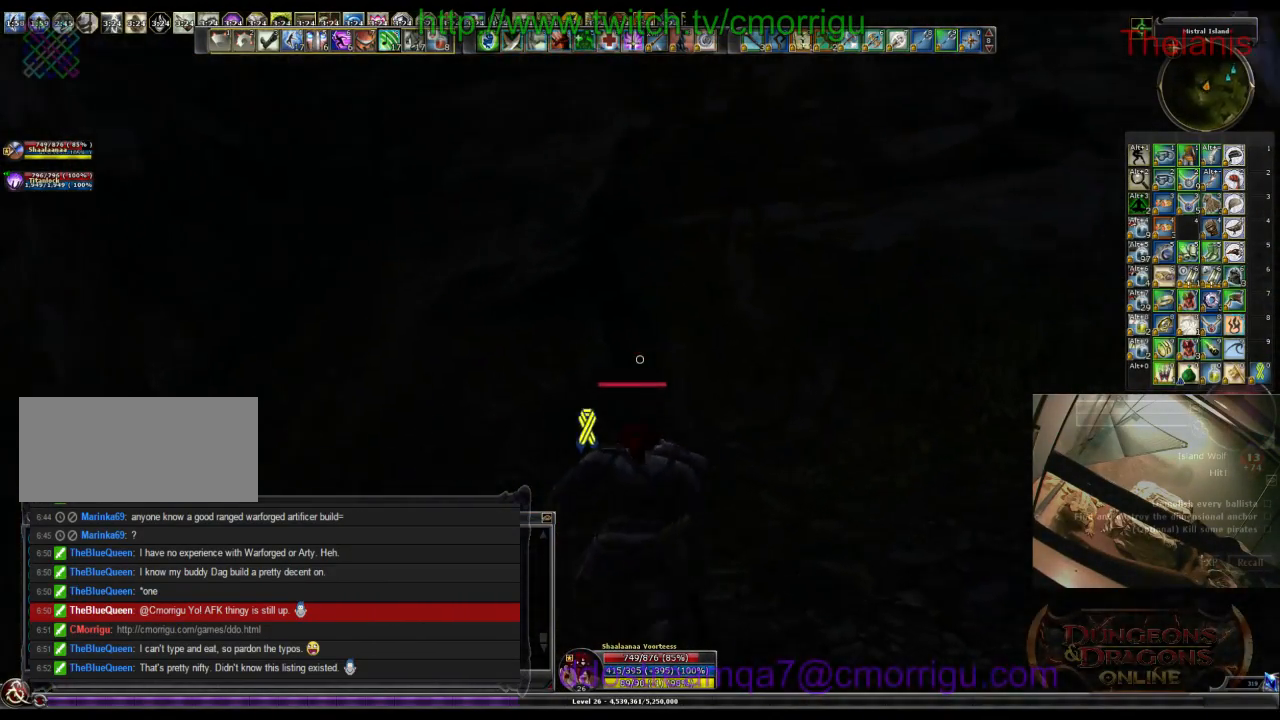
{"keys": ["w"], "events": []}
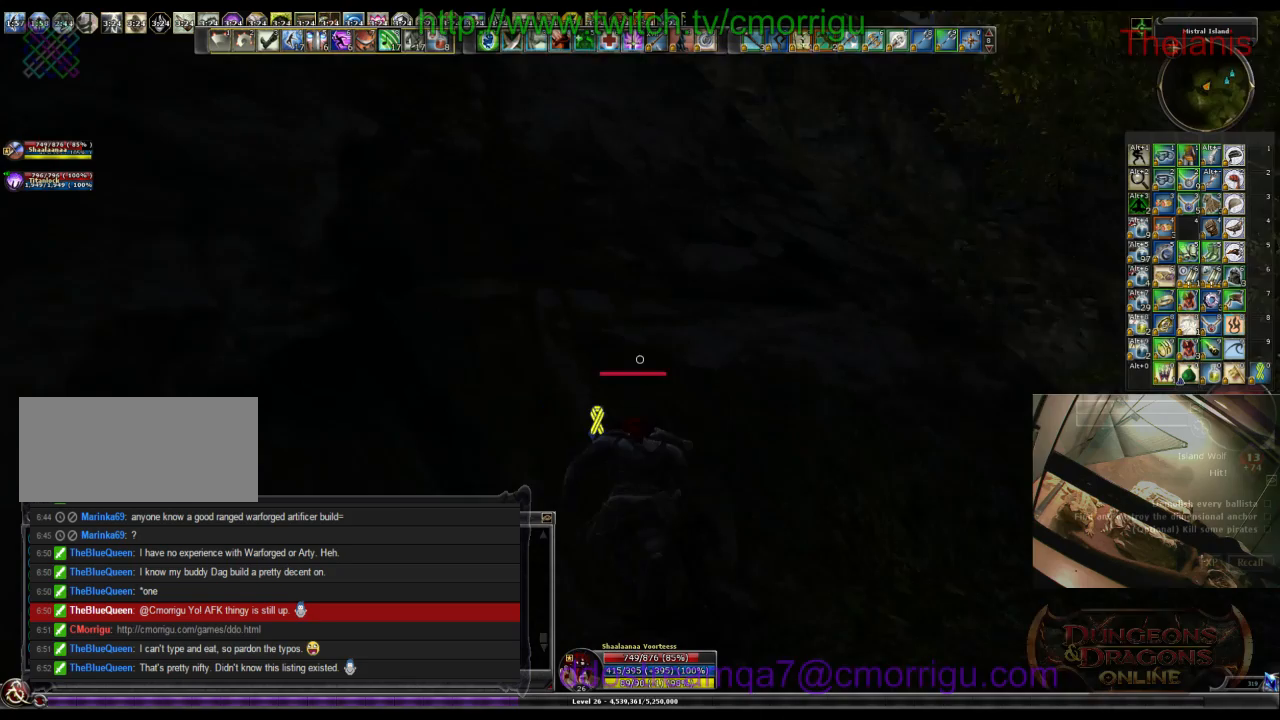
{"keys": ["w"], "events": []}
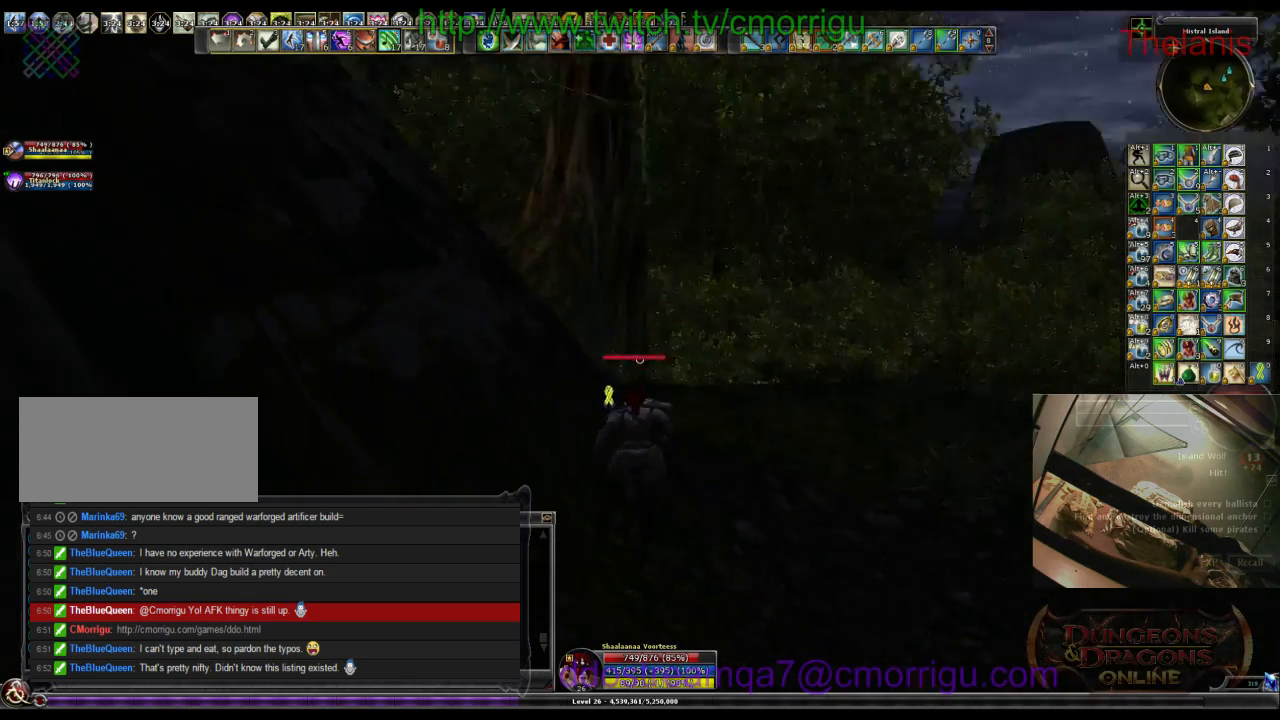
{"keys": ["w"], "events": []}
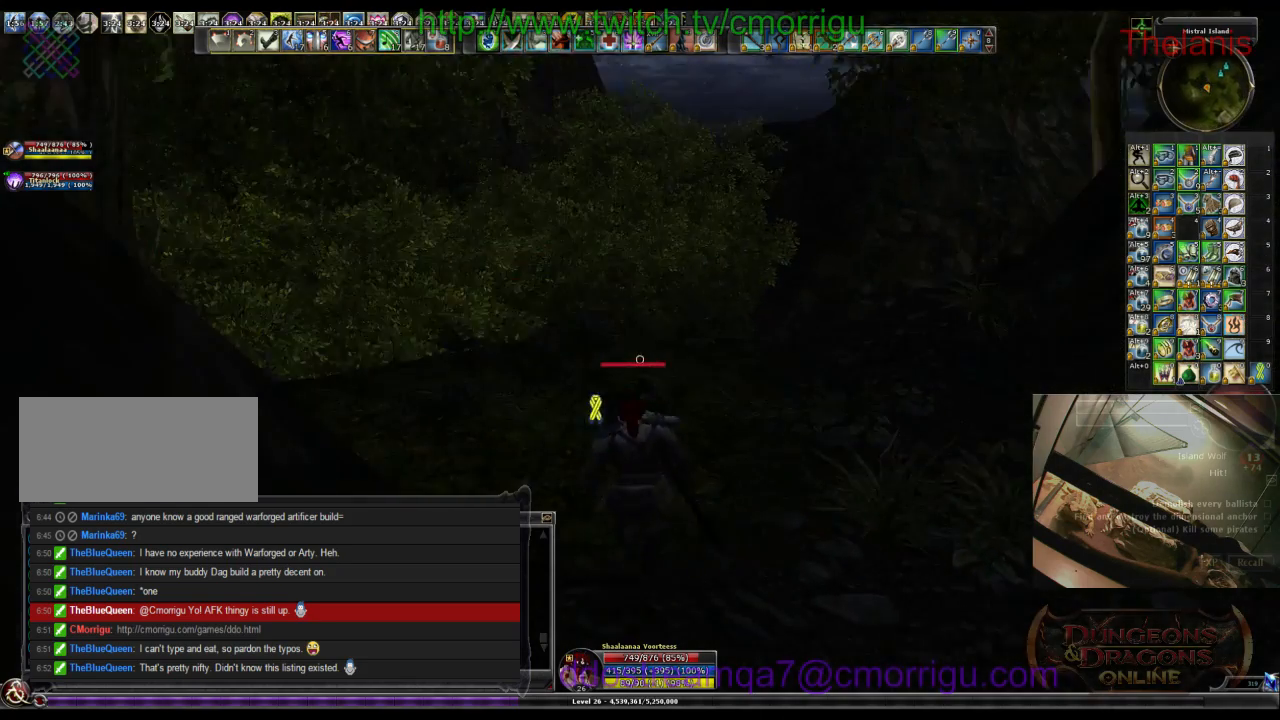
{"keys": [], "events": [[400, "w", "up"]]}
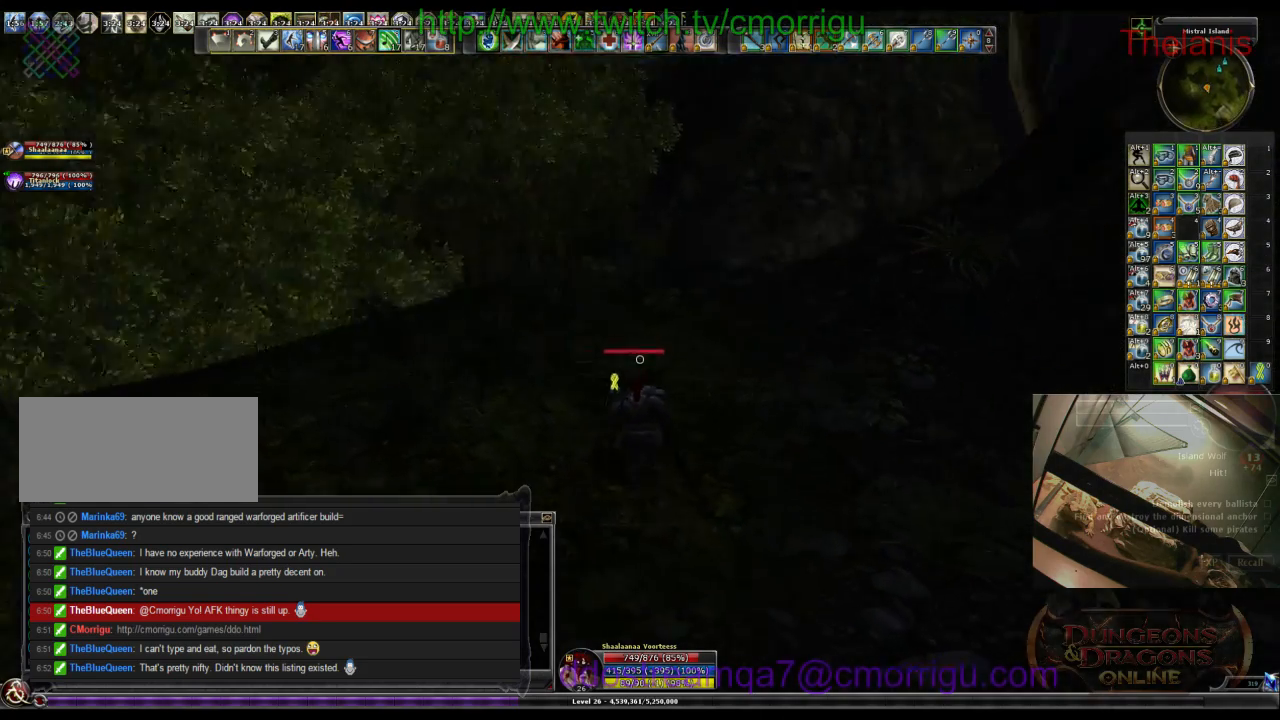
{"keys": ["a", "w"], "events": [[367, "w", "down"], [433, "a", "down"]]}
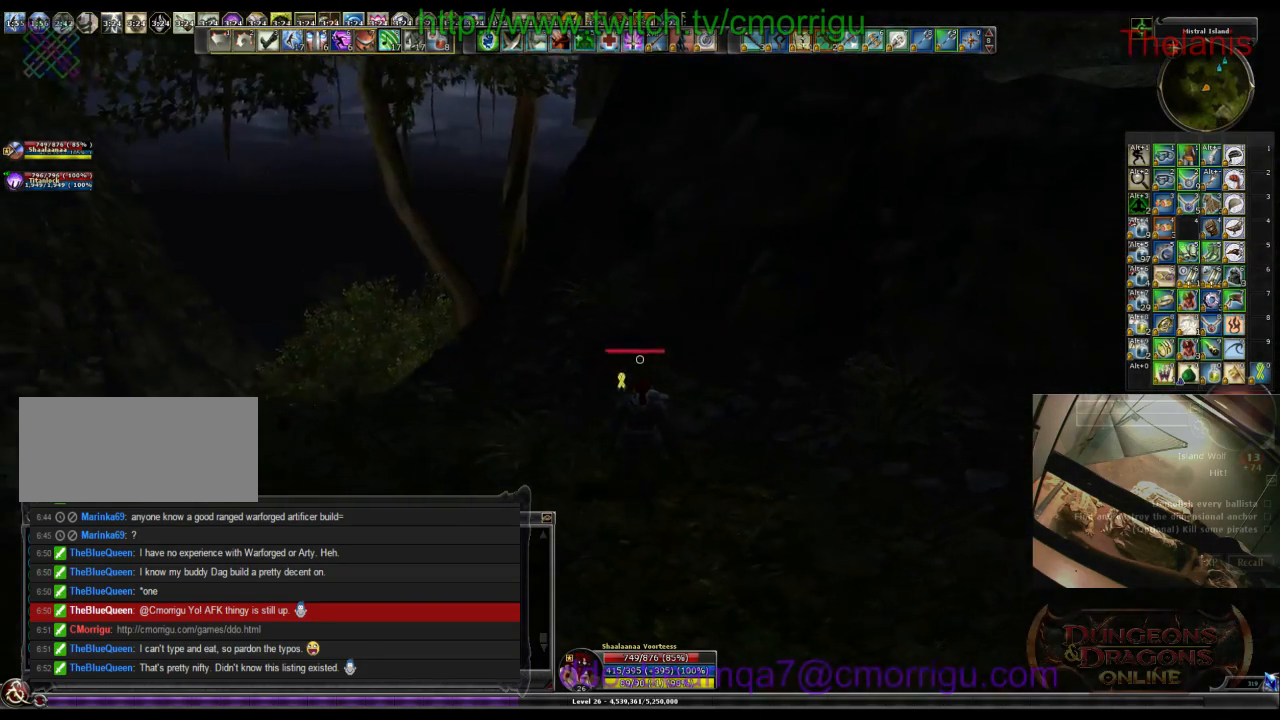
{"keys": [], "events": [[300, "a", "up"], [467, "w", "up"]]}
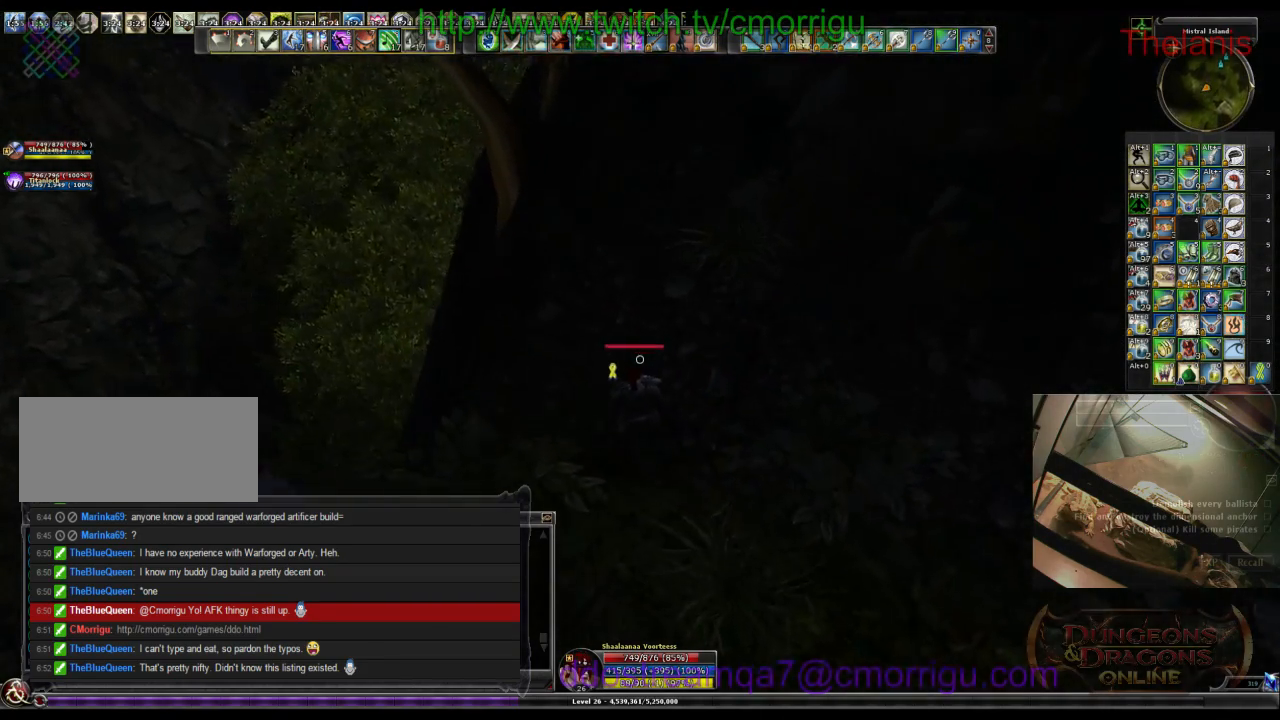
{"keys": [], "events": []}
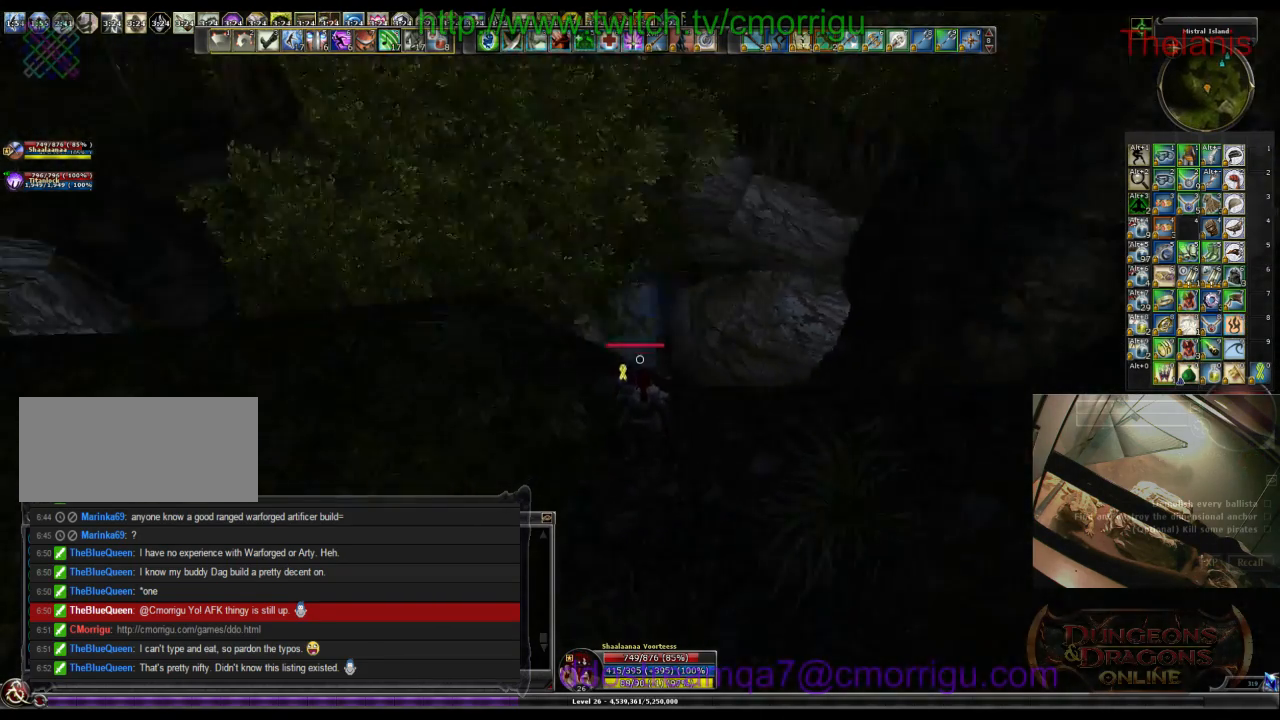
{"keys": ["w"], "events": [[200, "a", "down"], [233, "w", "down"], [467, "a", "up"]]}